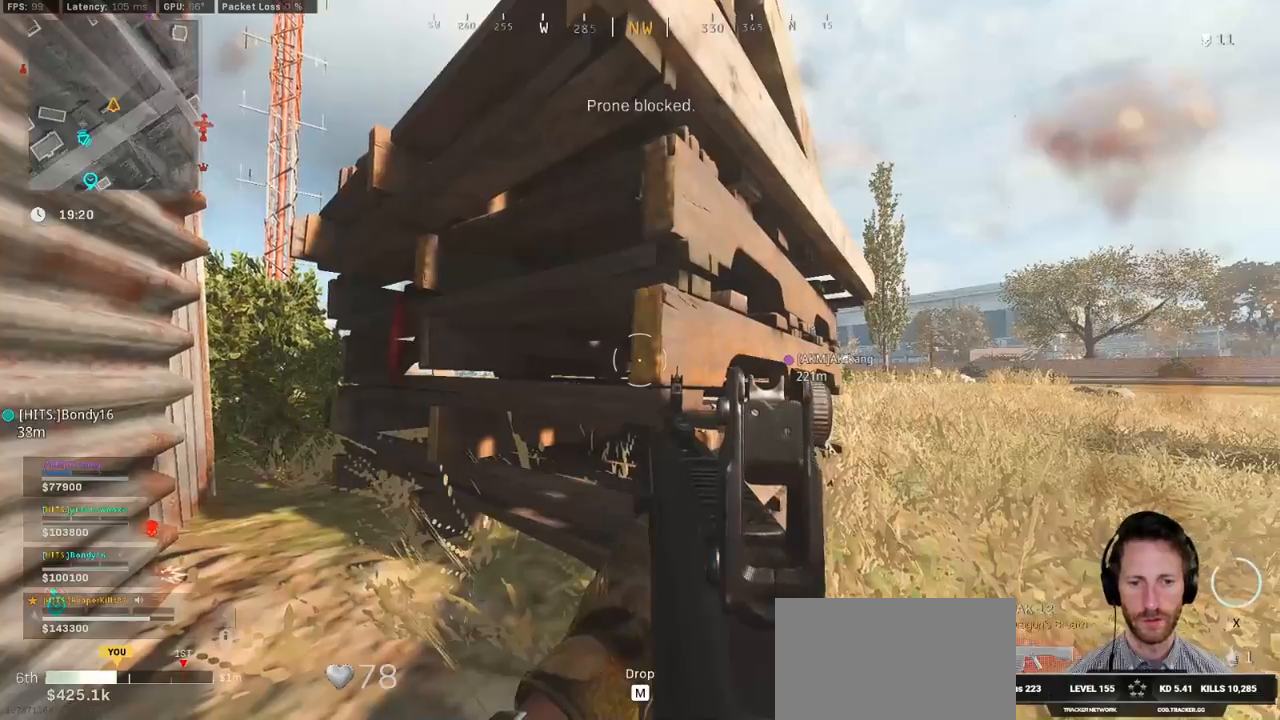
Gameplay with keyboard and mouse; each line is a JSON object with the keys and mouse buttons held at the frame after it. "events" lists presses ("down") and releases ("up") of "1", "2", "3", "4", "5", "a", "alt", "b", "c", "ctrl", "d", "e", "f", "g", "q", "r", "s", "shift", "space", "t", "tab", "v", "w", "x", "z", "mouse_left", "mouse_wheel", "mouse_right", "mouse_mb4" and "mouse_mb5" between this image and that frame as [ms after this image, input, new state], when the widget could be followed in between. "mouse_left", "mouse_wheel", "mouse_right", "mouse_mb4", "mouse_mb5" = the "left", "wheel", "right", "mb4", "mb5" buttons of the "mouse" list. No other keys are recorded. "wheel" means that the mouse wheel is clicked or scrolled. Mouse movement is not recorded.
{"keys": ["e"], "mouse": [], "events": [[450, "e", "down"]]}
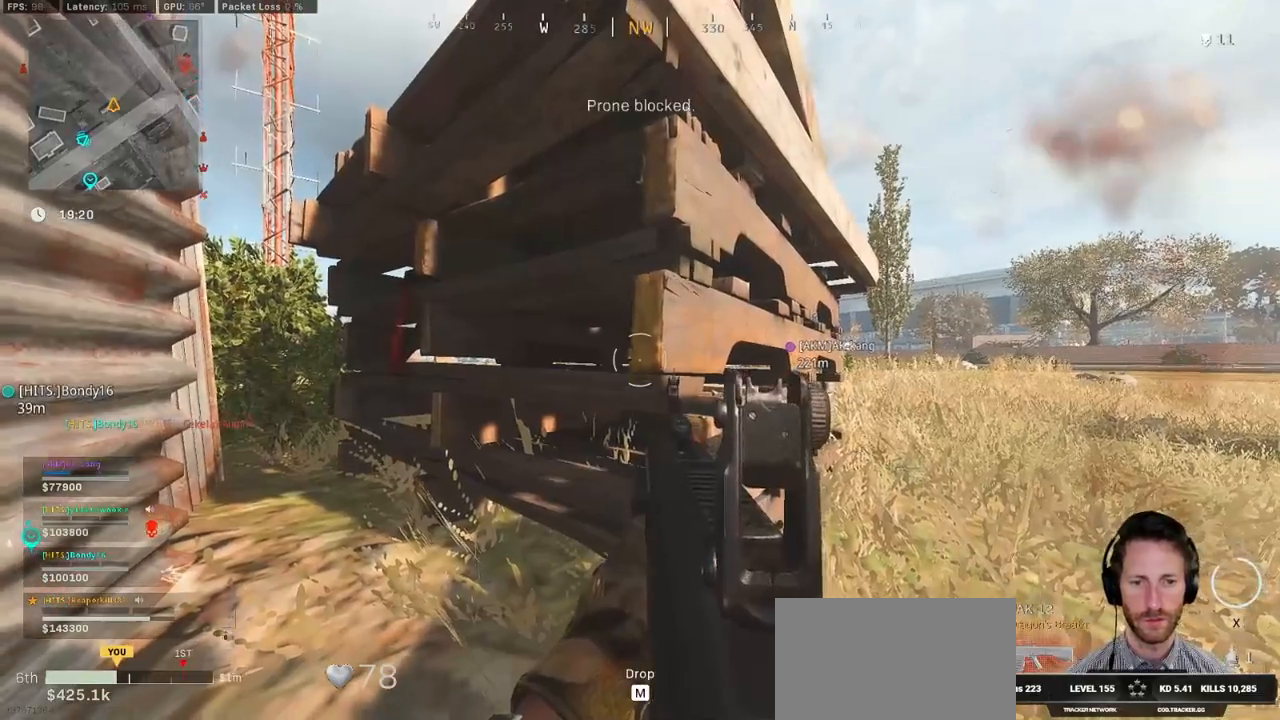
{"keys": [], "mouse": [], "events": [[50, "e", "up"]]}
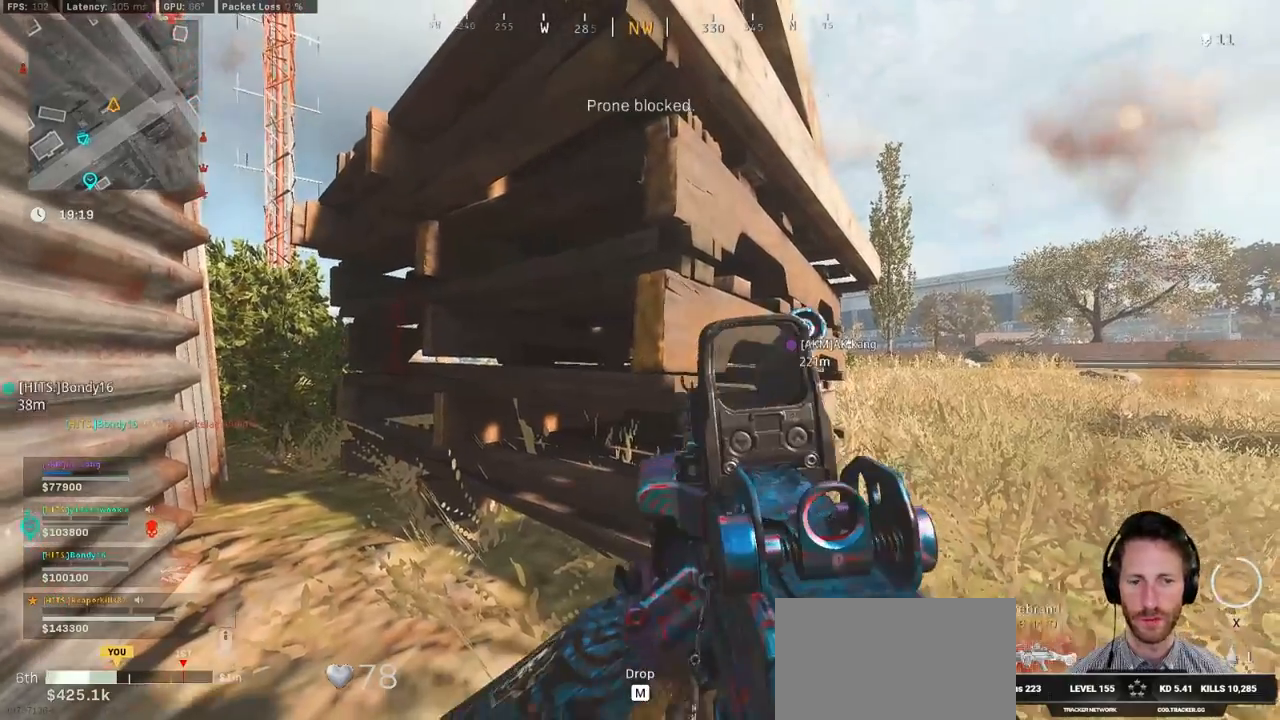
{"keys": [], "mouse": [], "events": [[233, "r", "down"], [317, "r", "up"]]}
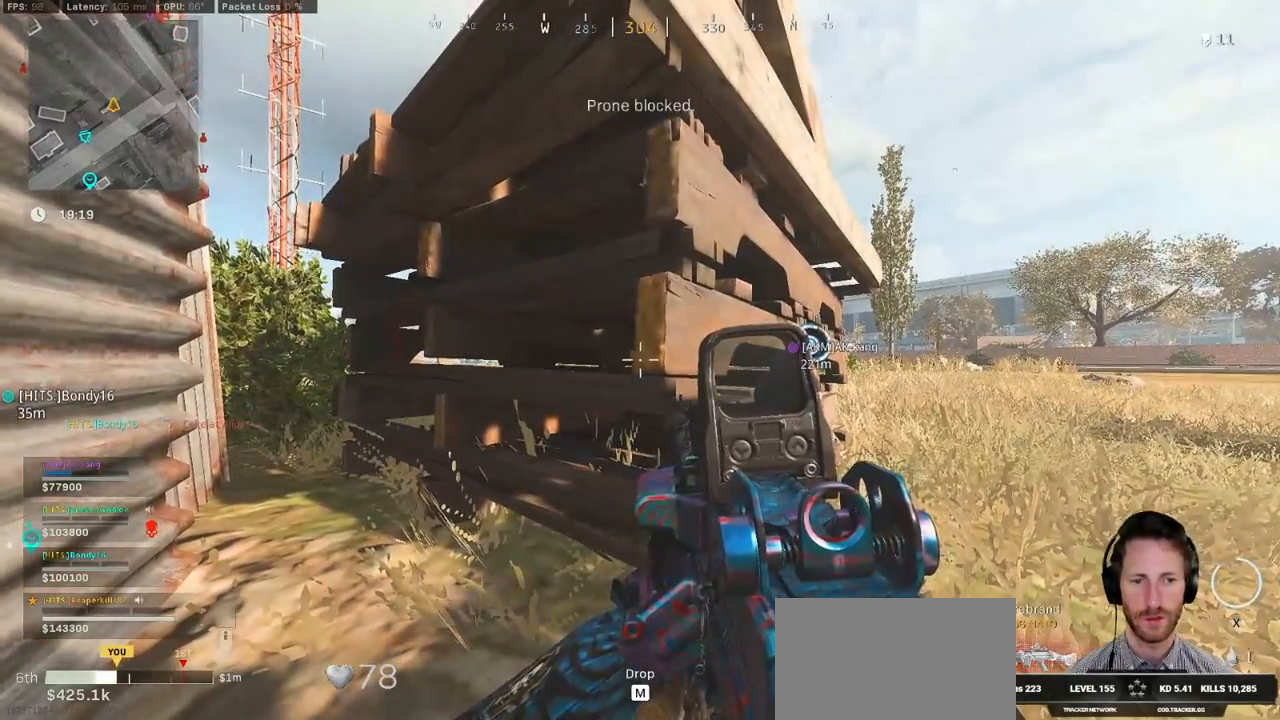
{"keys": [], "mouse": [], "events": []}
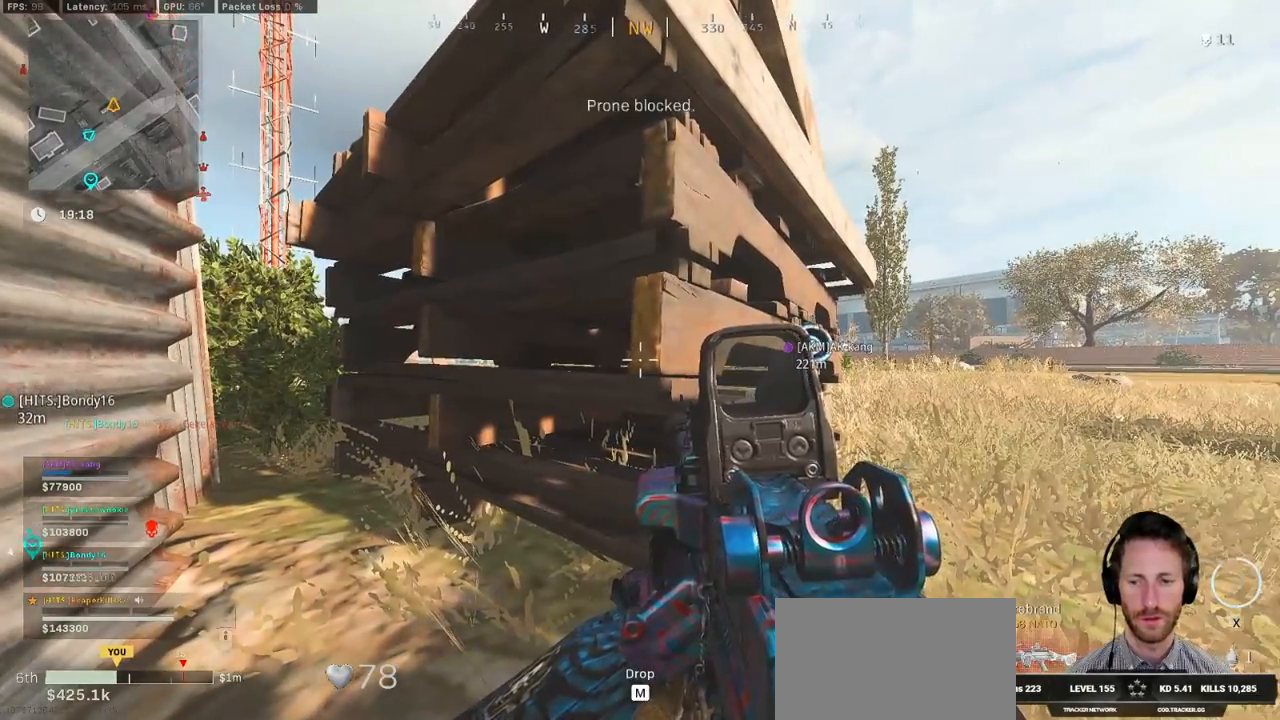
{"keys": ["ctrl"], "mouse": [], "events": [[433, "ctrl", "down"]]}
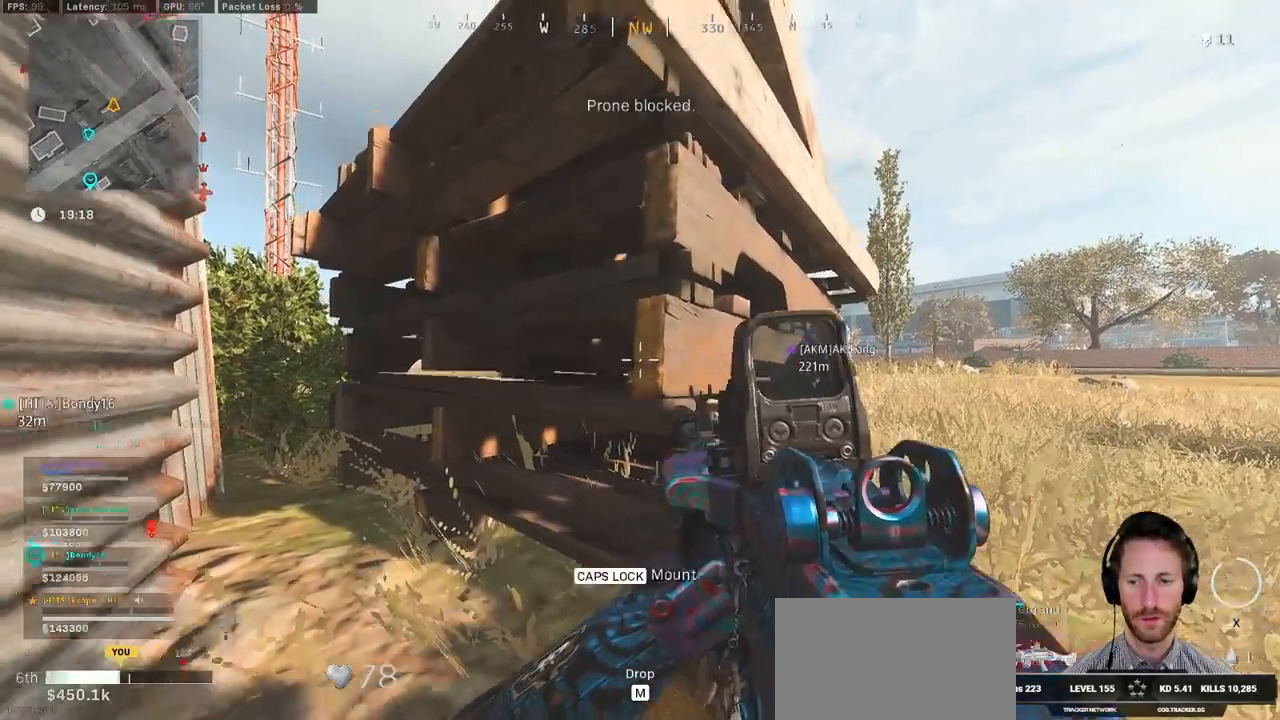
{"keys": ["a", "ctrl", "w"], "mouse": [], "events": [[300, "a", "down"], [367, "w", "down"]]}
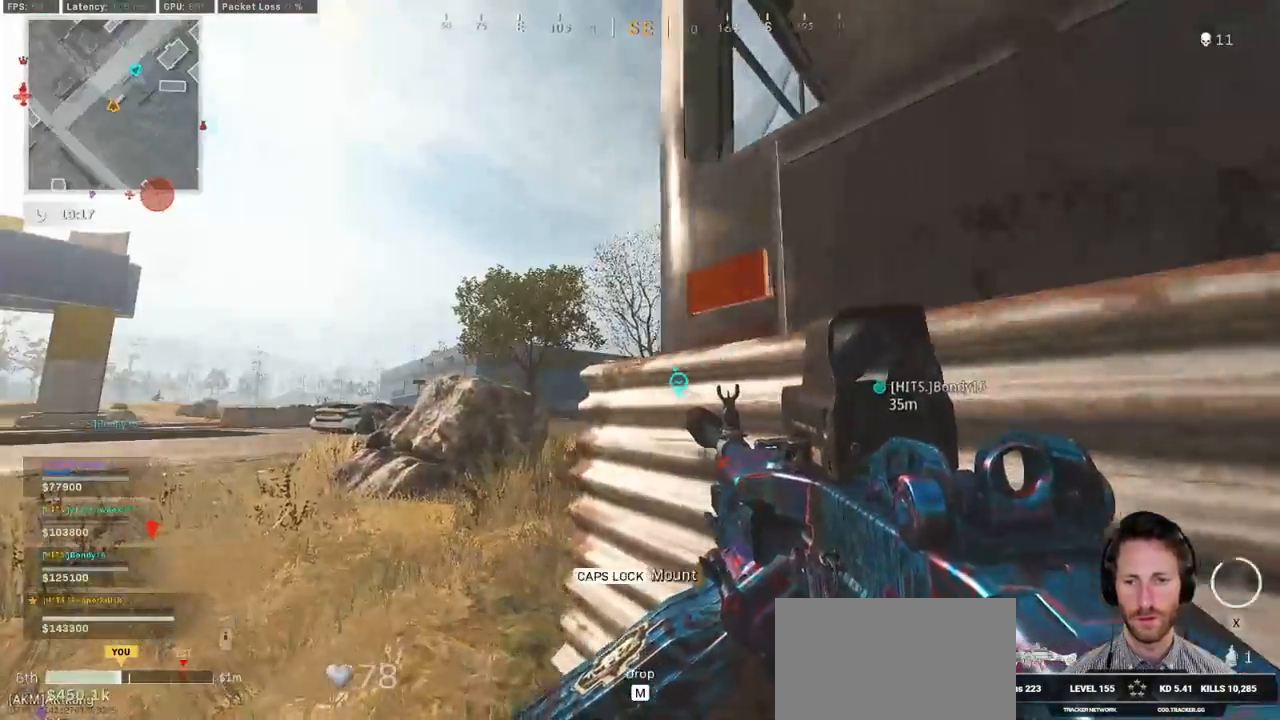
{"keys": ["shift", "w"], "mouse": [], "events": [[17, "ctrl", "up"], [117, "shift", "down"], [250, "a", "up"]]}
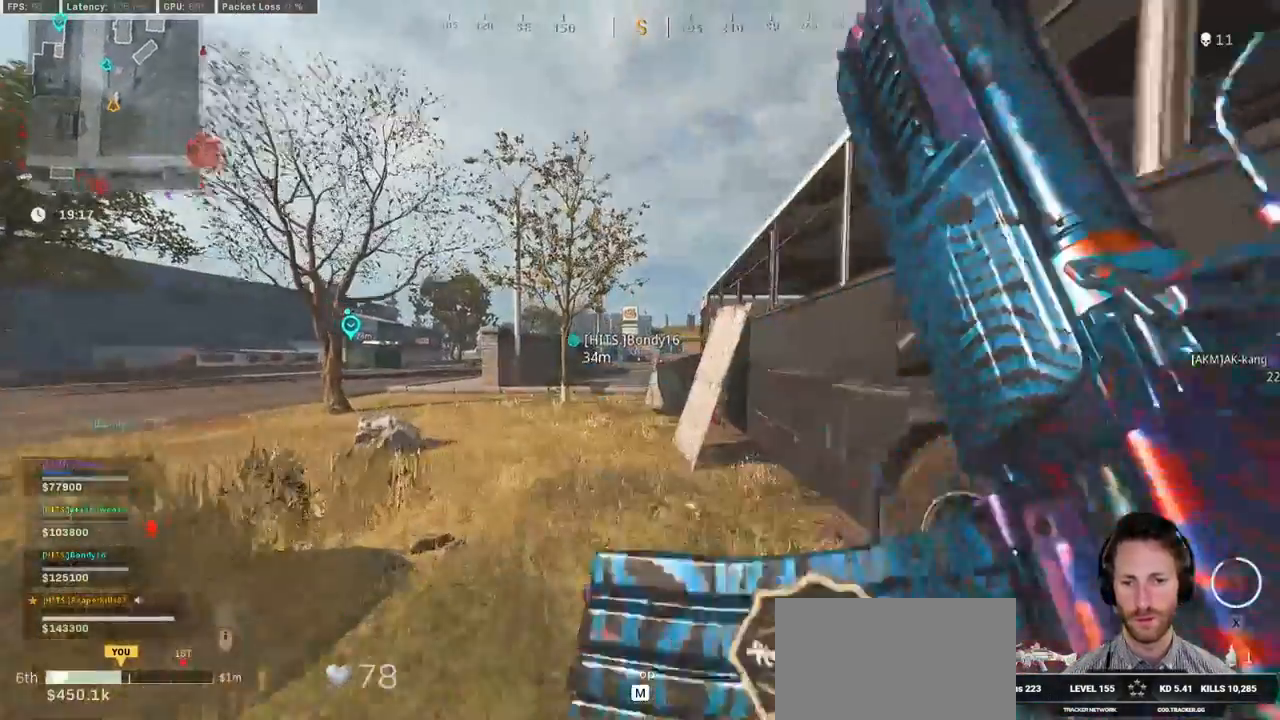
{"keys": ["a", "shift", "w"], "mouse": []}
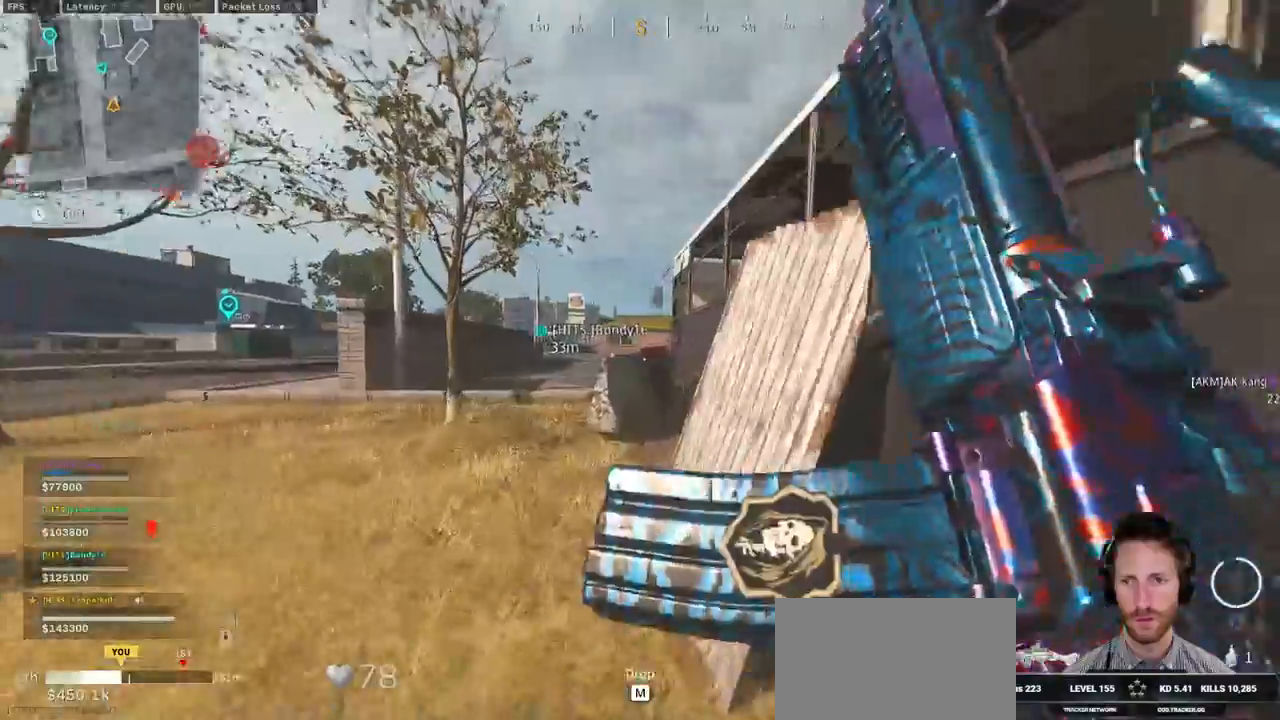
{"keys": ["d", "shift", "w"], "mouse": []}
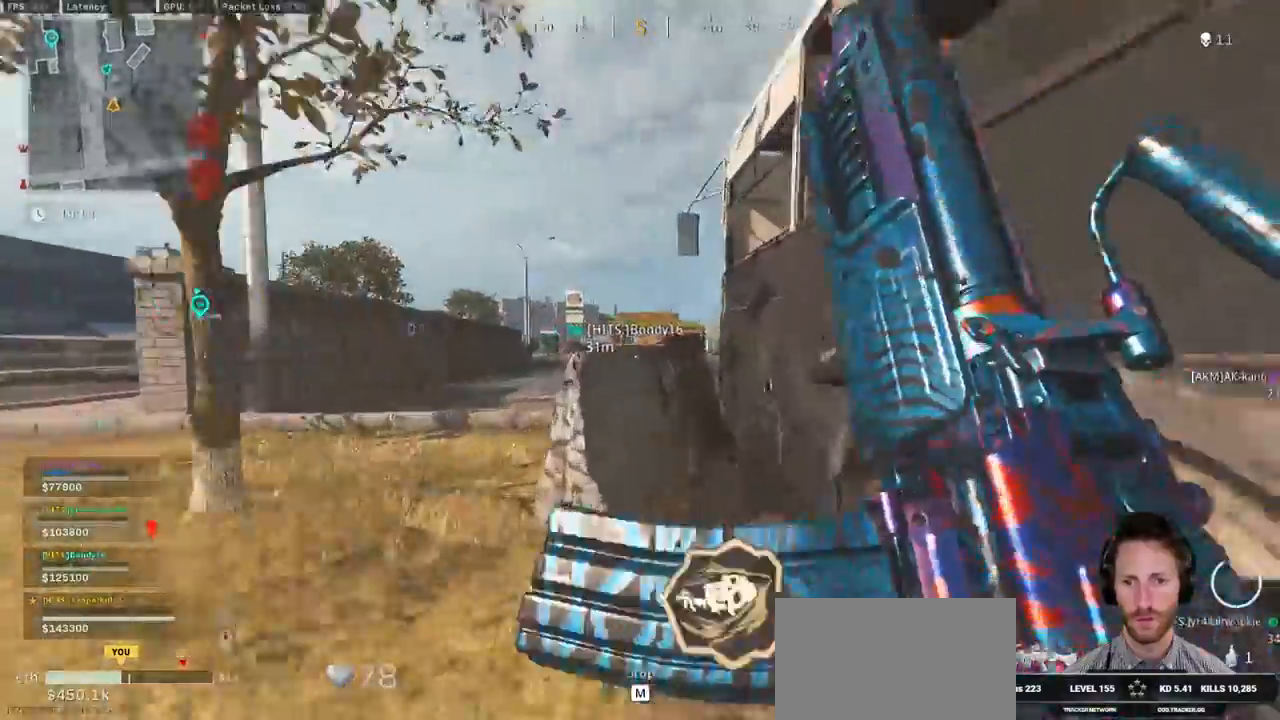
{"keys": ["w"], "mouse": ["right"], "events": [[100, "mouse_right", "down"], [150, "d", "up"], [317, "shift", "up"]]}
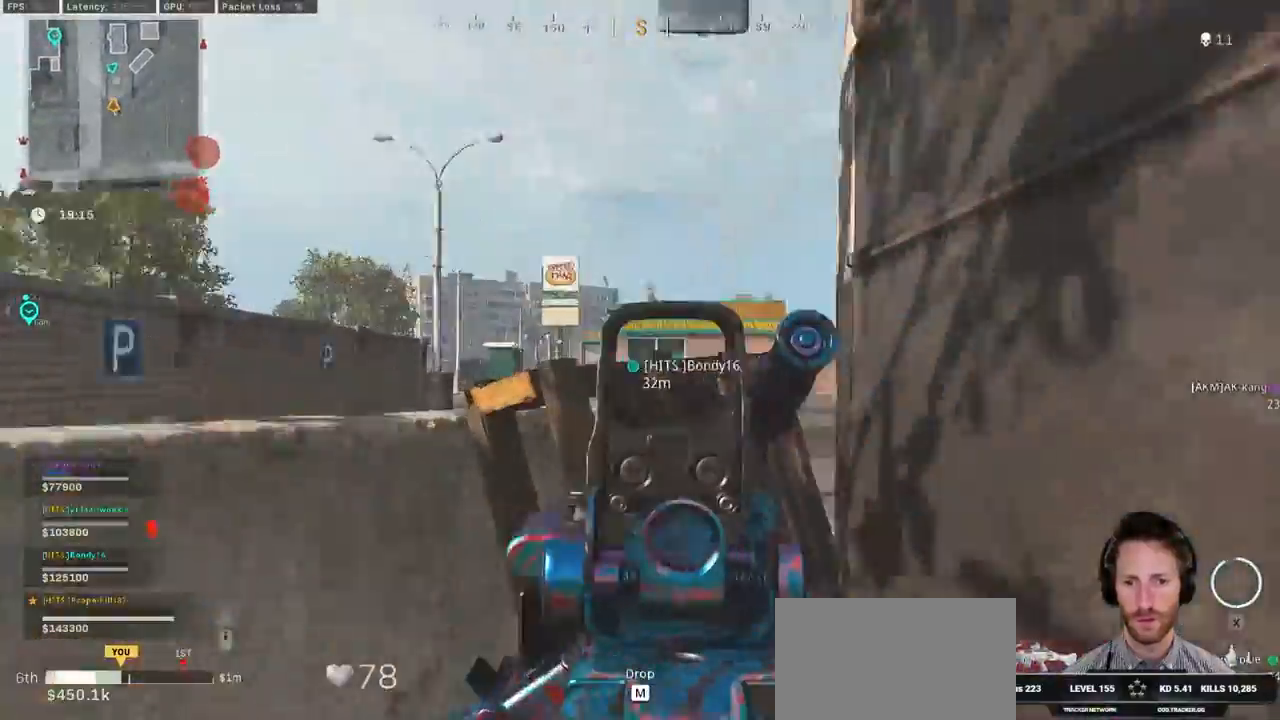
{"keys": ["a"], "mouse": ["right"], "events": [[150, "w", "up"], [483, "a", "down"]]}
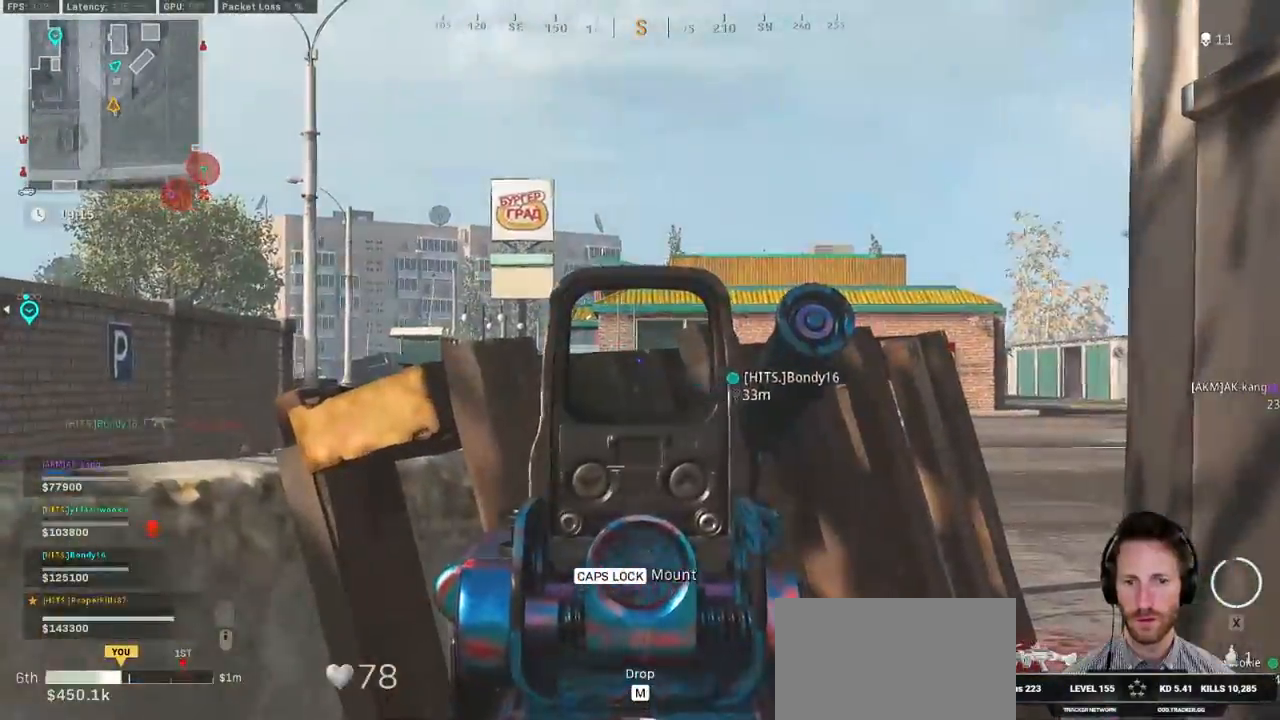
{"keys": ["a"], "mouse": [], "events": [[217, "s", "down"], [267, "mouse_right", "up"], [500, "s", "up"]]}
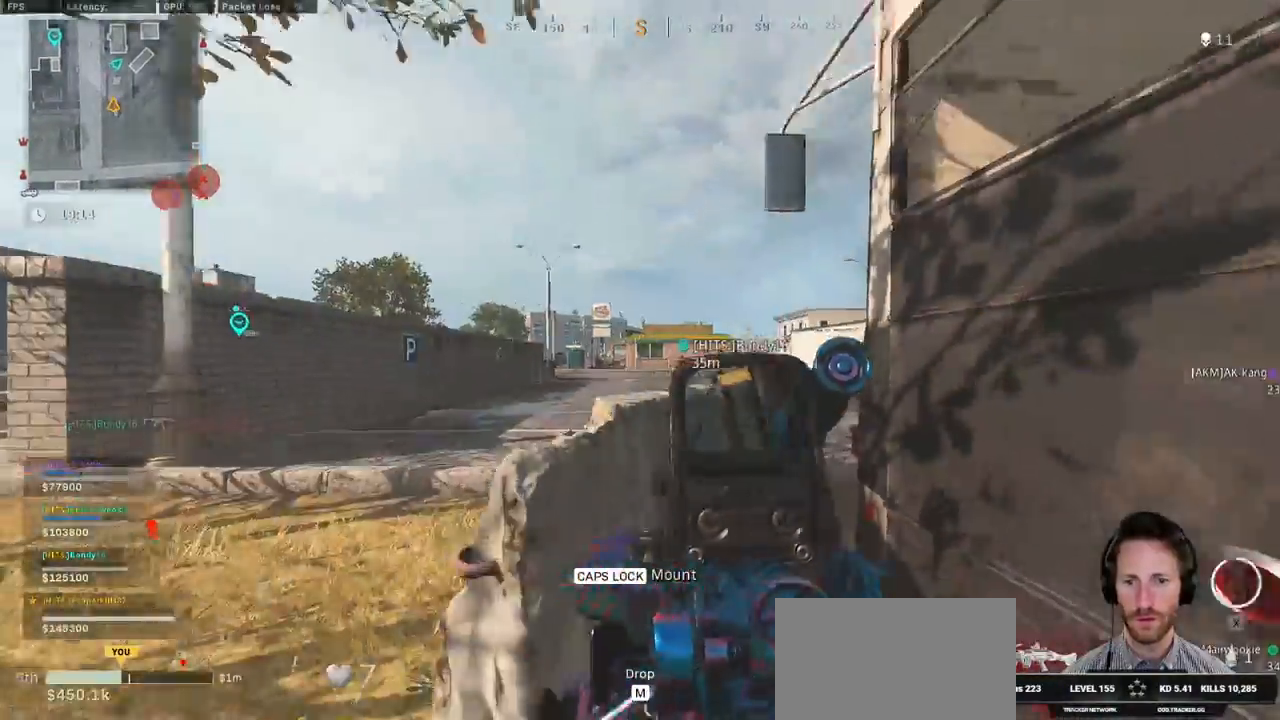
{"keys": ["c", "shift", "w"], "mouse": [], "events": [[150, "w", "down"], [183, "shift", "down"], [250, "a", "up"], [500, "c", "down"]]}
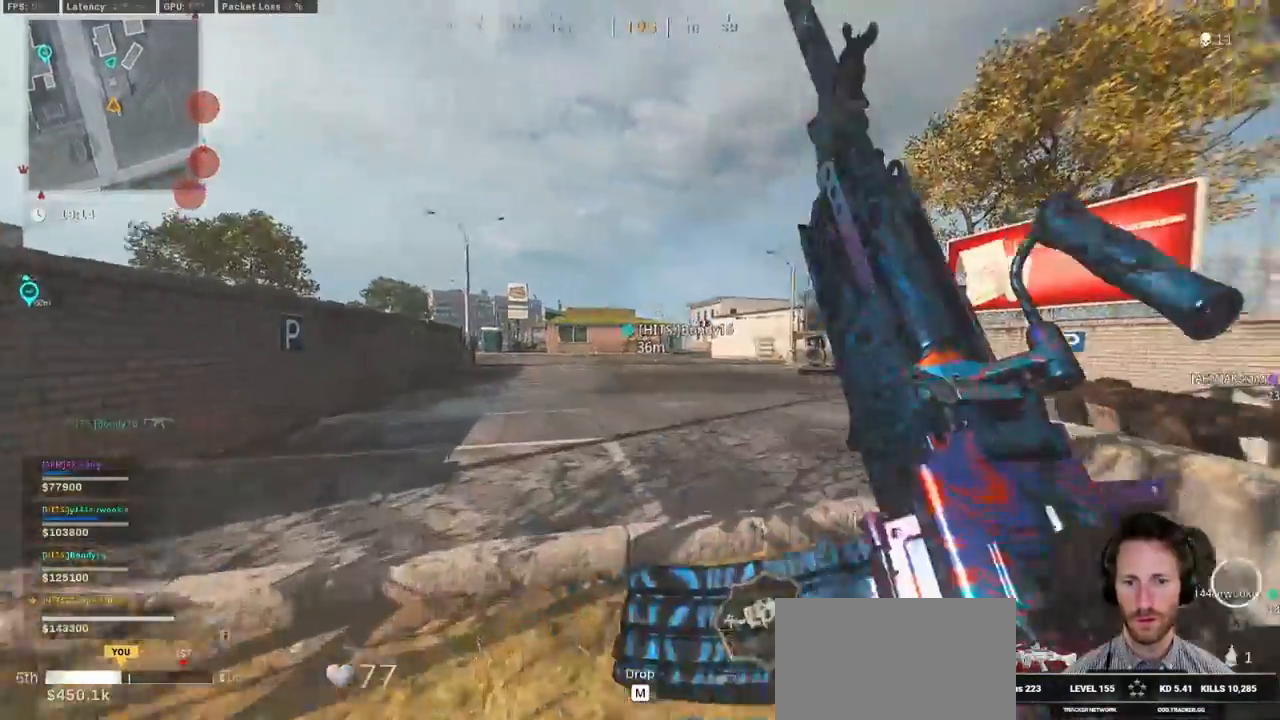
{"keys": ["shift", "w"], "mouse": [], "events": [[33, "c", "up"], [83, "shift", "up"], [117, "c", "down"], [183, "space", "down"], [250, "c", "up"], [250, "shift", "down"], [283, "space", "up"]]}
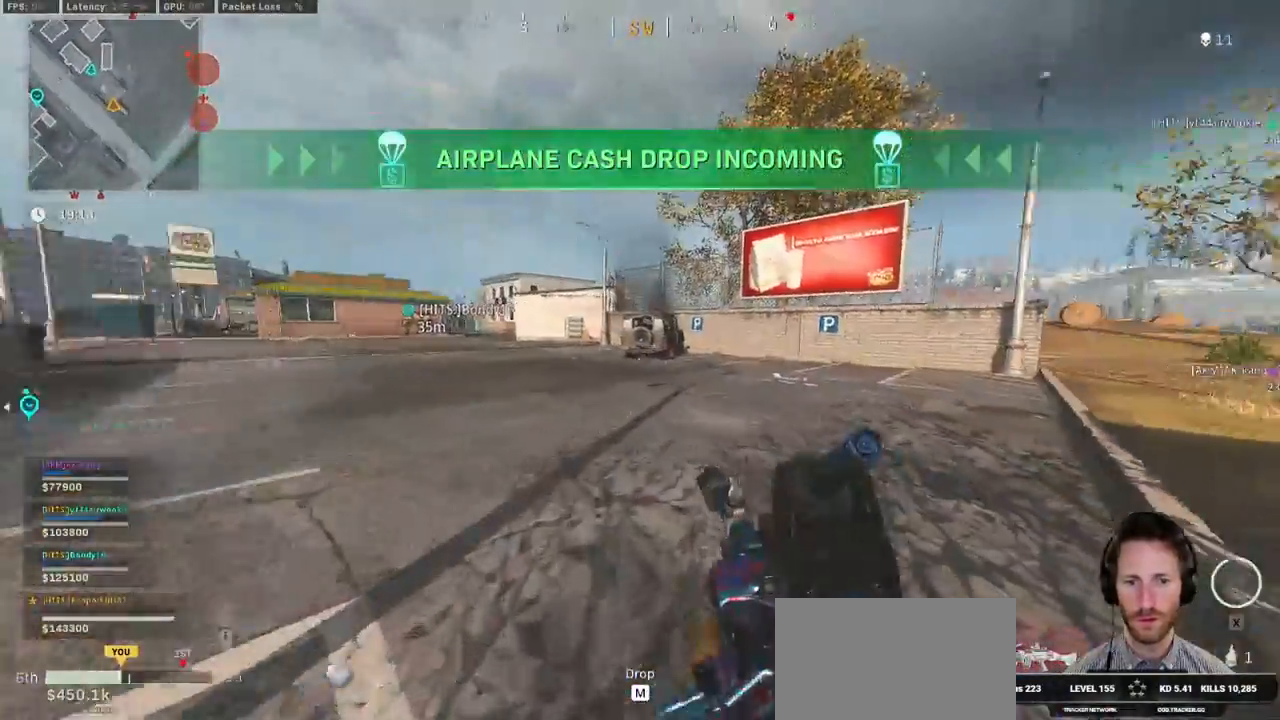
{"keys": ["w"], "mouse": [], "events": [[367, "c", "down"], [417, "c", "up"], [500, "shift", "up"]]}
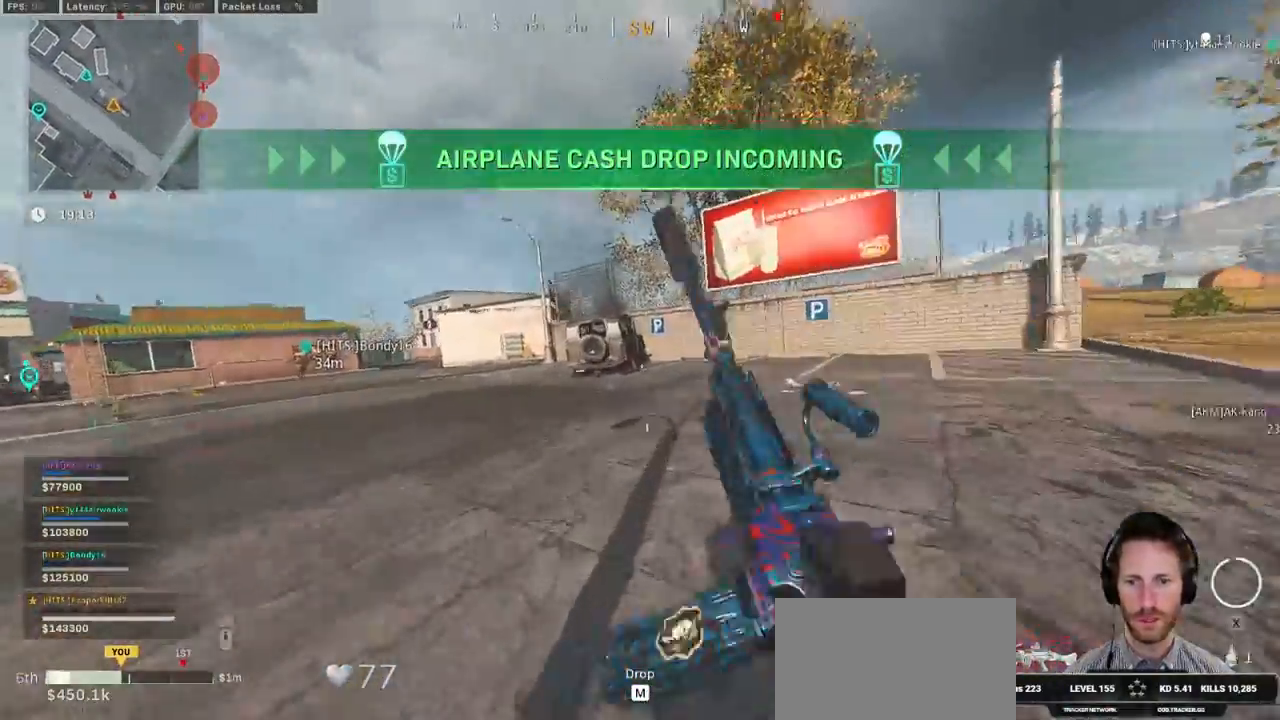
{"keys": ["d", "shift", "w"], "mouse": [], "events": [[17, "c", "down"], [100, "space", "down"], [133, "c", "up"], [133, "shift", "down"], [183, "space", "up"], [233, "d", "down"]]}
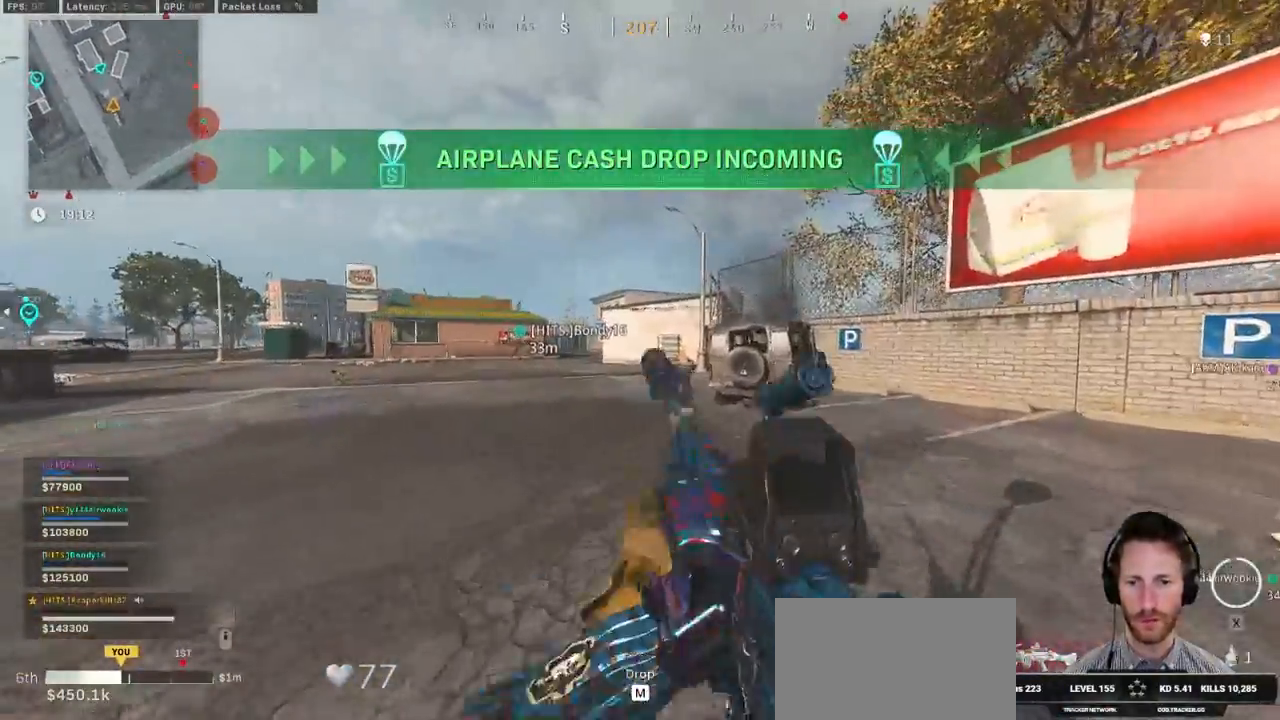
{"keys": ["shift", "space", "w"], "mouse": []}
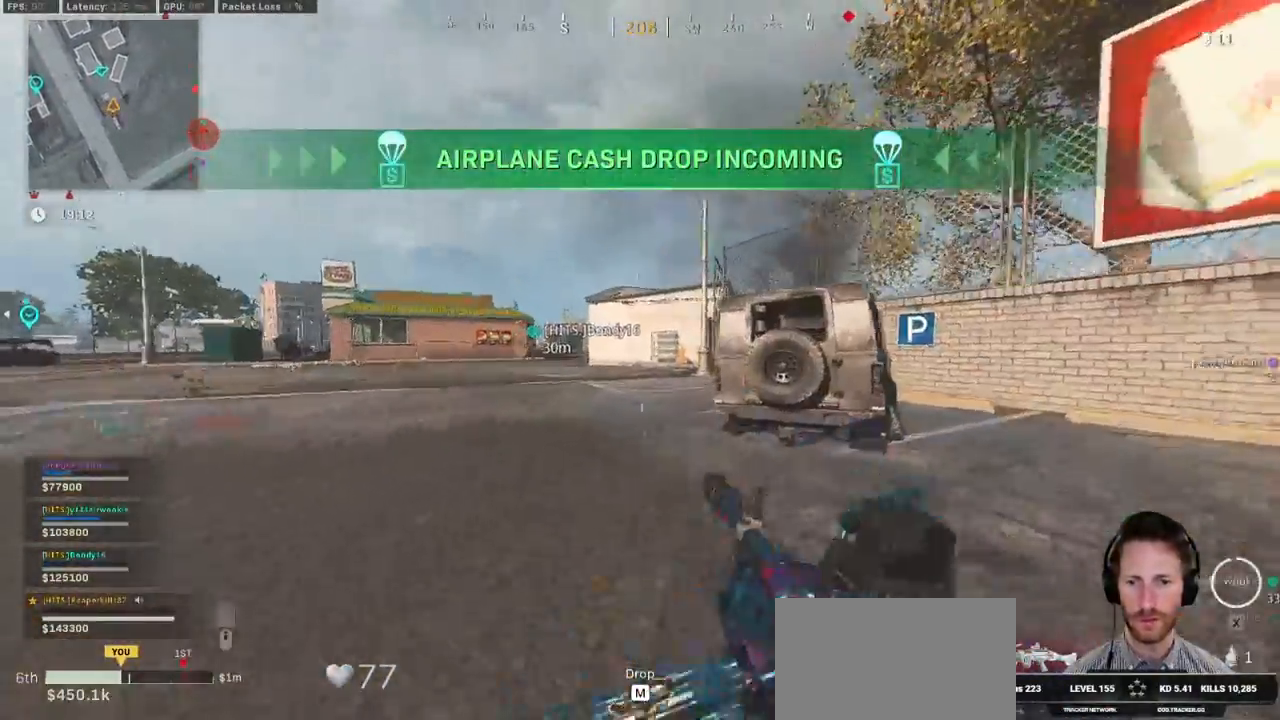
{"keys": ["shift", "w"], "mouse": [], "events": [[33, "space", "up"]]}
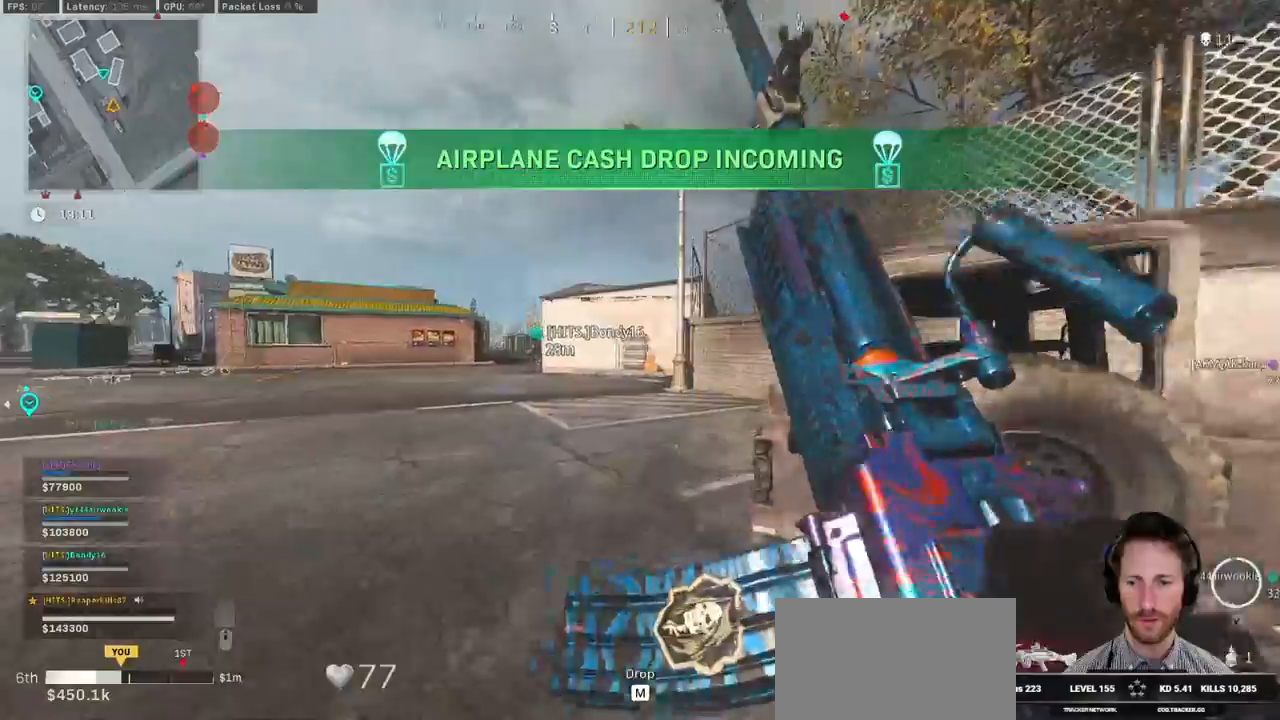
{"keys": ["c", "shift", "w"], "mouse": []}
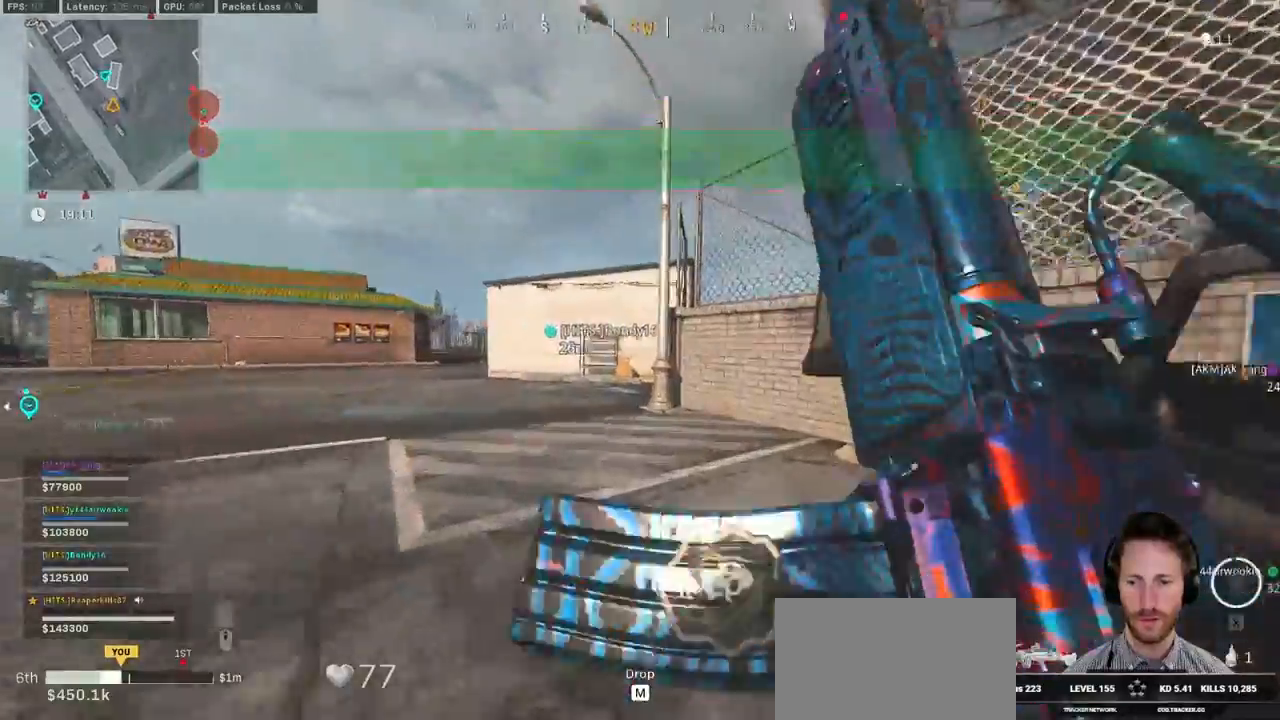
{"keys": ["d", "shift", "w"], "mouse": [], "events": [[50, "c", "up"], [83, "shift", "up"], [133, "c", "down"], [200, "c", "up"], [200, "space", "down"], [250, "shift", "down"], [283, "space", "up"], [317, "d", "down"]]}
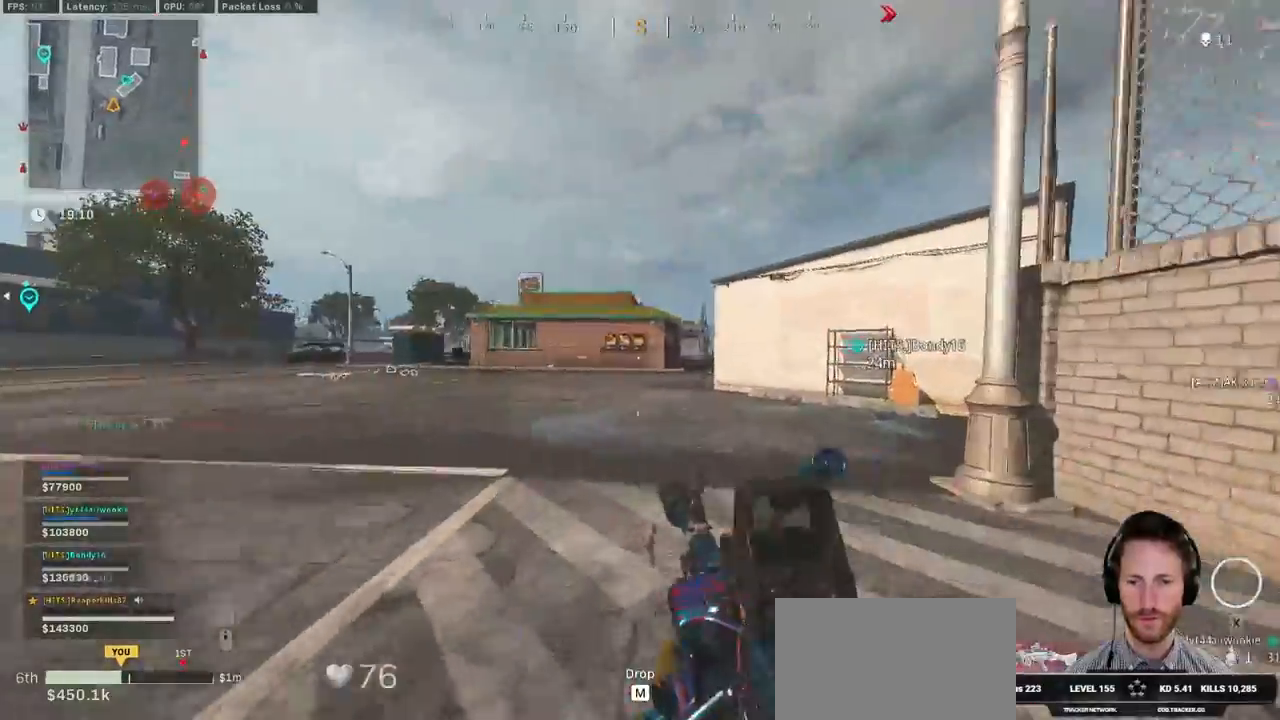
{"keys": ["d", "shift", "space", "w"], "mouse": [], "events": [[483, "space", "down"]]}
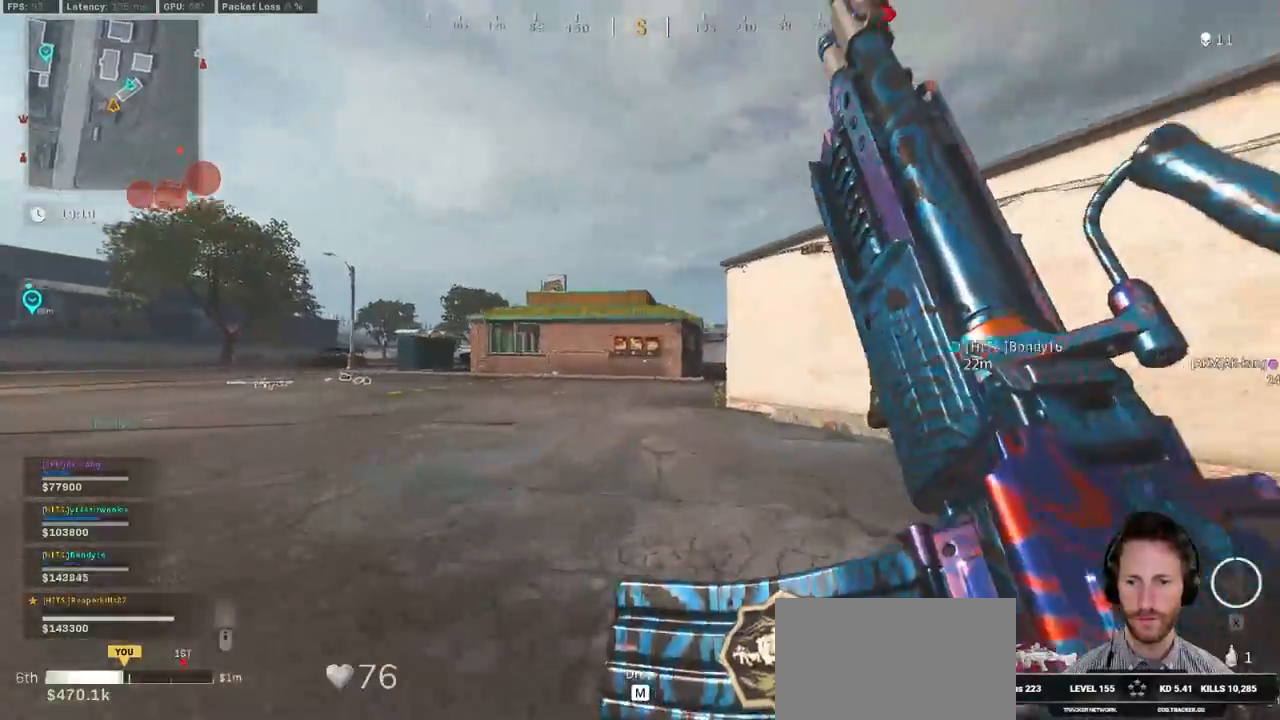
{"keys": ["d", "w"], "mouse": [], "events": [[33, "shift", "up"], [117, "space", "up"]]}
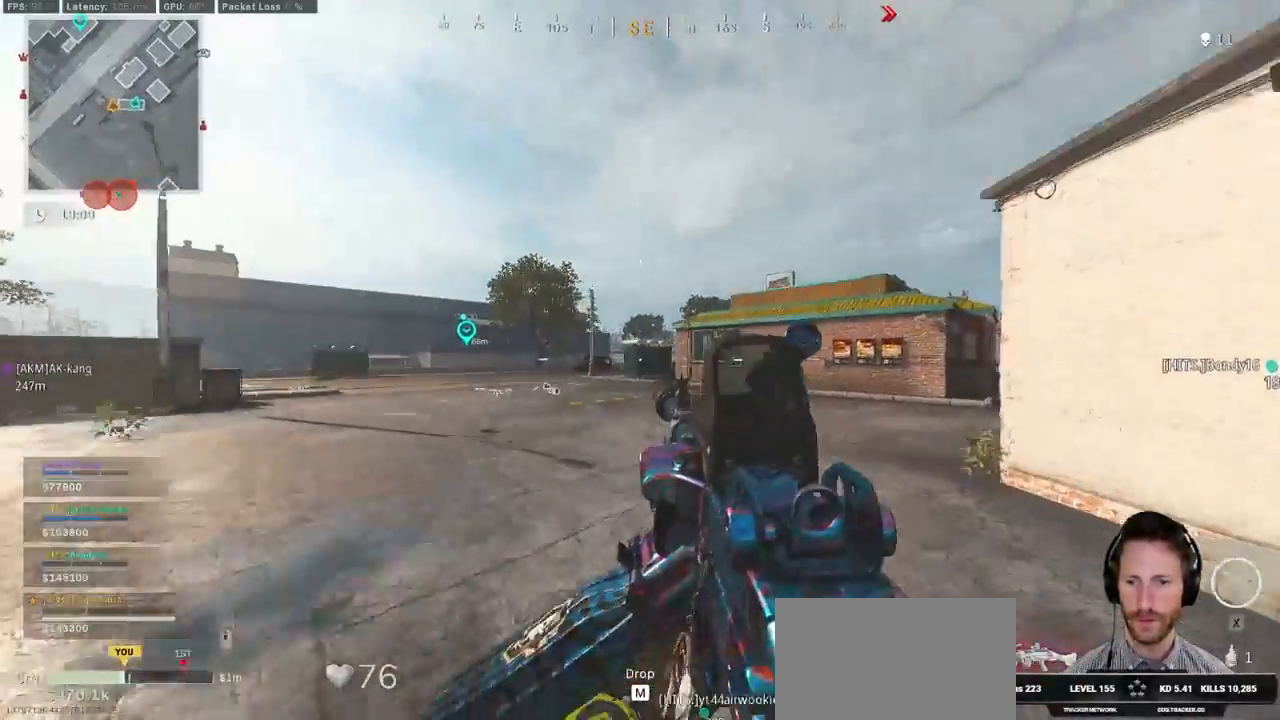
{"keys": ["d", "shift", "w"], "mouse": [], "events": [[17, "shift", "down"]]}
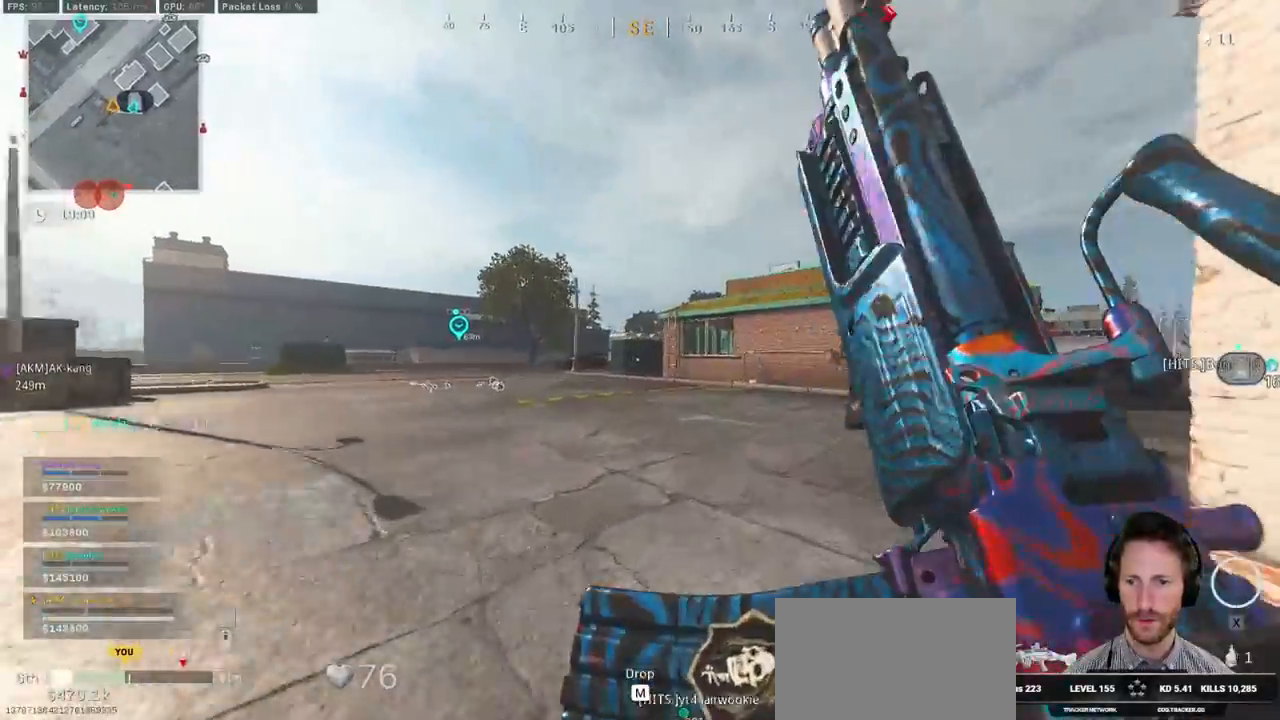
{"keys": ["a", "shift", "w"], "mouse": []}
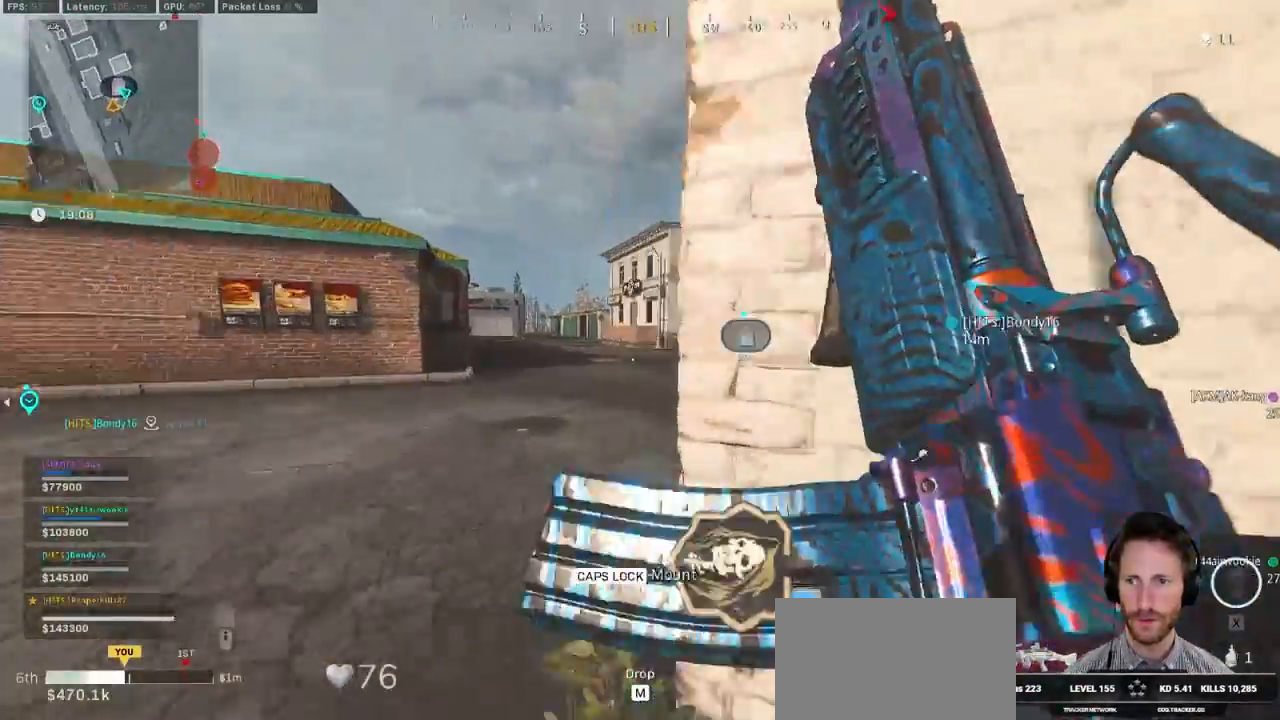
{"keys": ["shift", "w"], "mouse": [], "events": [[167, "a", "up"], [200, "d", "down"], [400, "d", "up"]]}
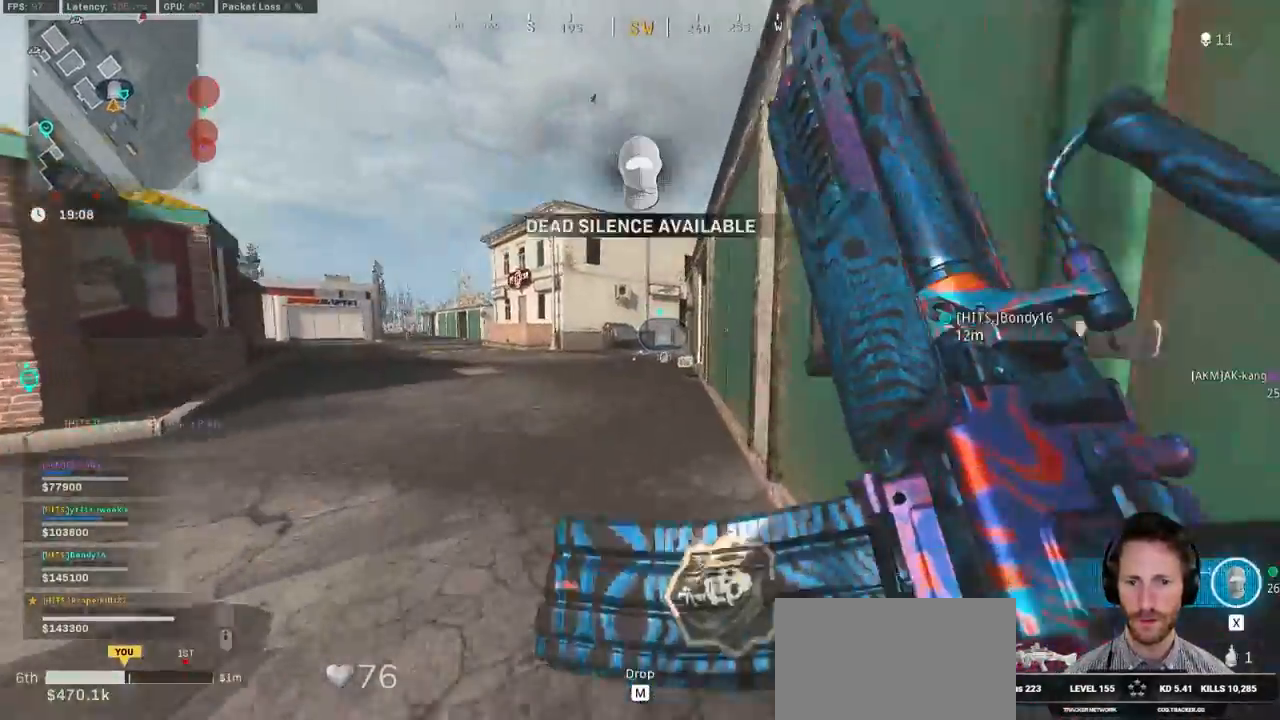
{"keys": ["d", "shift", "w"], "mouse": [], "events": [[33, "c", "down"], [83, "shift", "up"], [100, "c", "up"], [167, "c", "down"], [250, "space", "down"], [283, "c", "up"], [283, "shift", "down"], [333, "space", "up"], [417, "d", "down"]]}
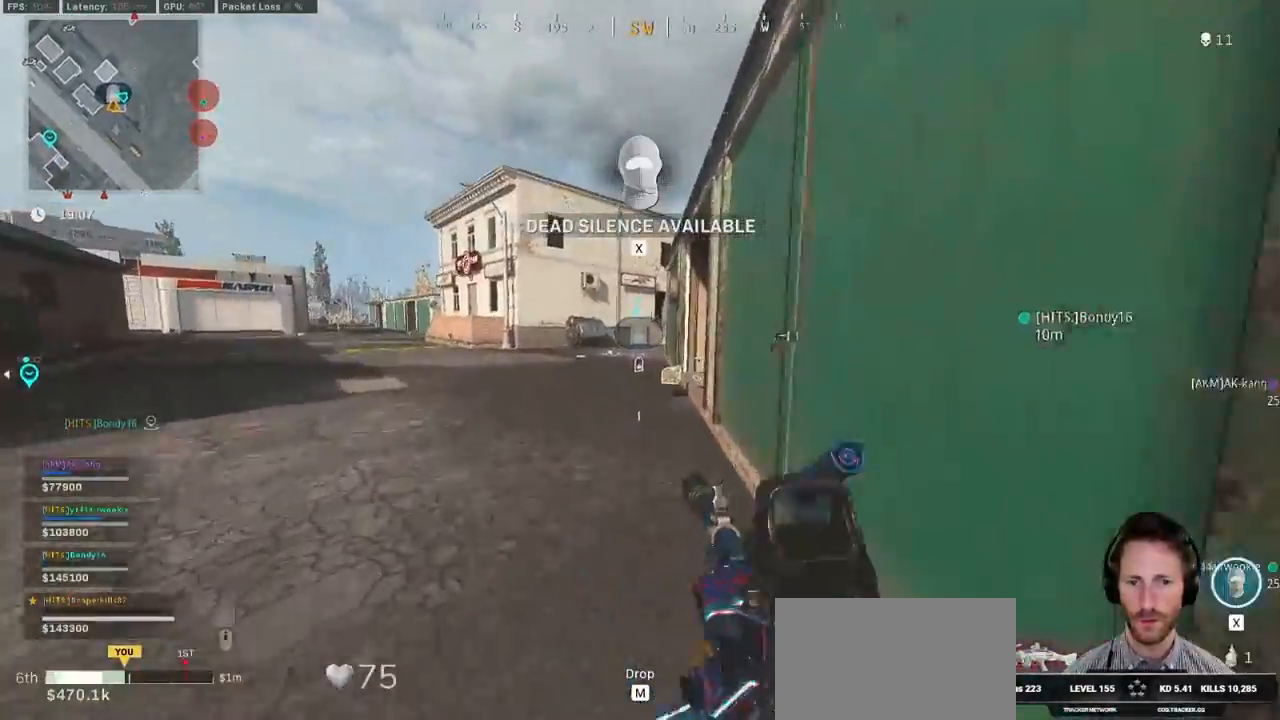
{"keys": ["space", "w"], "mouse": [], "events": [[33, "d", "up"], [450, "space", "down"], [483, "shift", "up"]]}
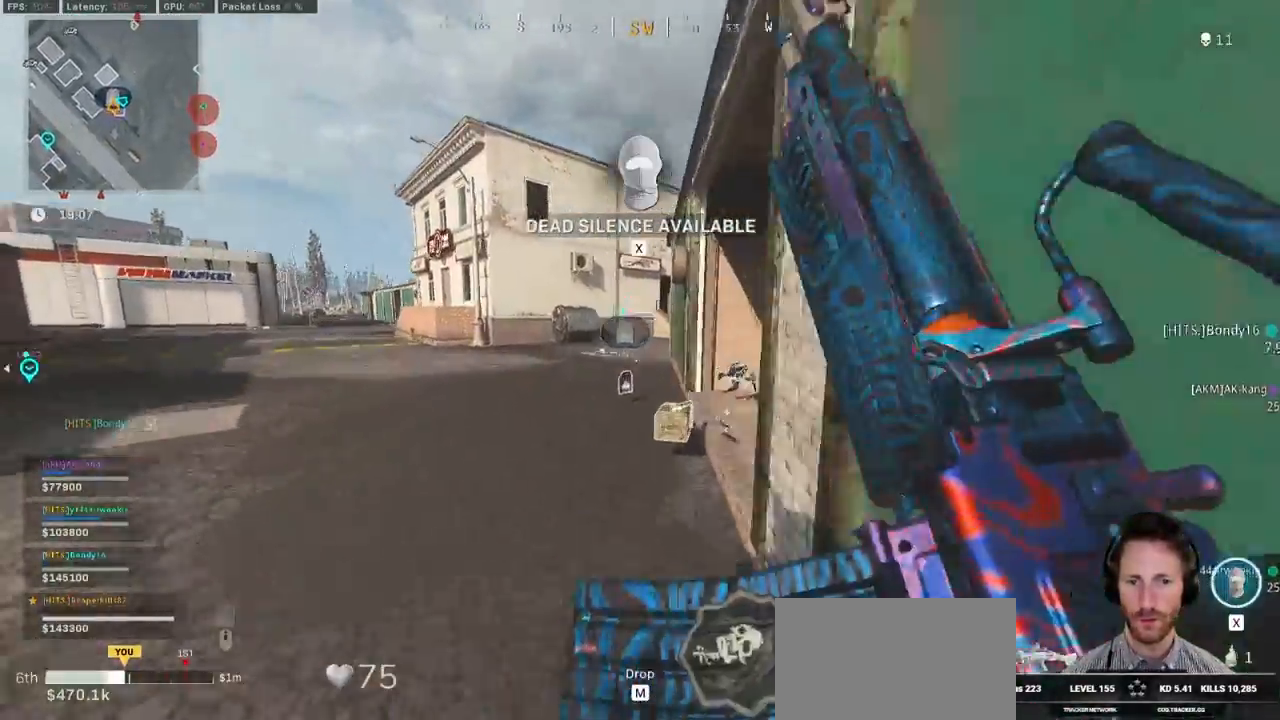
{"keys": ["f", "w"], "mouse": [], "events": [[100, "space", "up"], [283, "a", "down"], [433, "a", "up"], [483, "f", "down"]]}
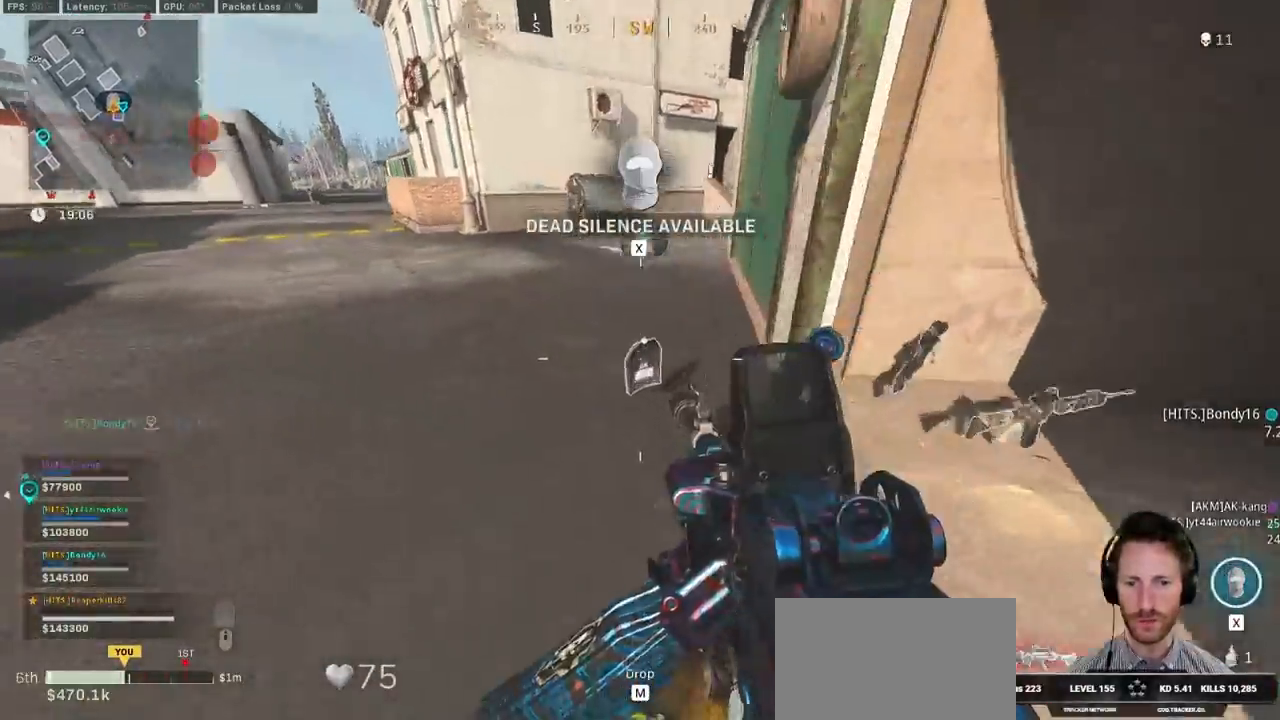
{"keys": ["d", "shift", "w"], "mouse": [], "events": [[50, "f", "up"], [133, "shift", "down"], [233, "d", "down"]]}